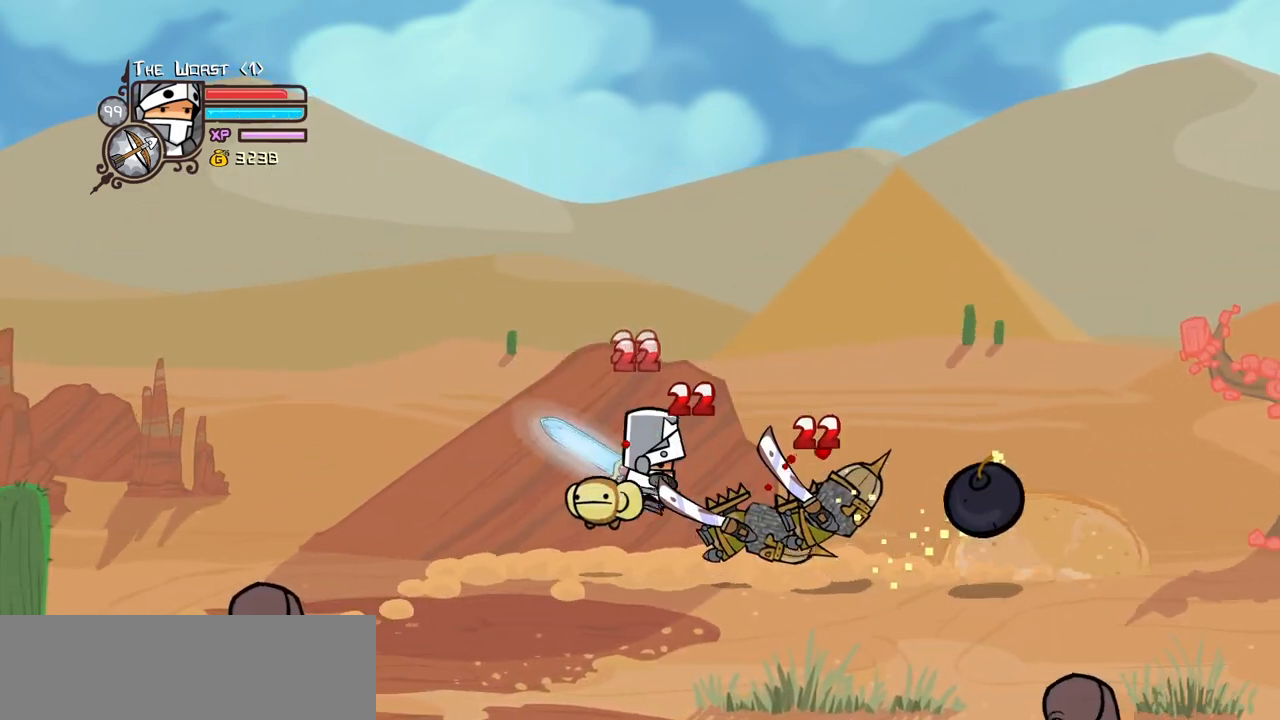
Gameplay with keyboard; each line is a JSON object with the keys held at the frame after it. "events" lists presses ("down") and releases ("up") of "block", "down", "heavy", "item", "iteml", "itemr", "jump", "left", "light", "magic", "right" and "up" between this image and that frame as [ms after this image, input, new state], when the widget could be followed in between. No other keys are recorded. Mouse input is not recorded. Key names are as the overlay labels them; some are game actions (e.g. jump) rather than physical keys.
{"keys": ["heavy"], "events": [[83, "heavy", "down"], [183, "light", "up"], [267, "right", "up"], [417, "heavy", "up"], [450, "heavy", "down"]]}
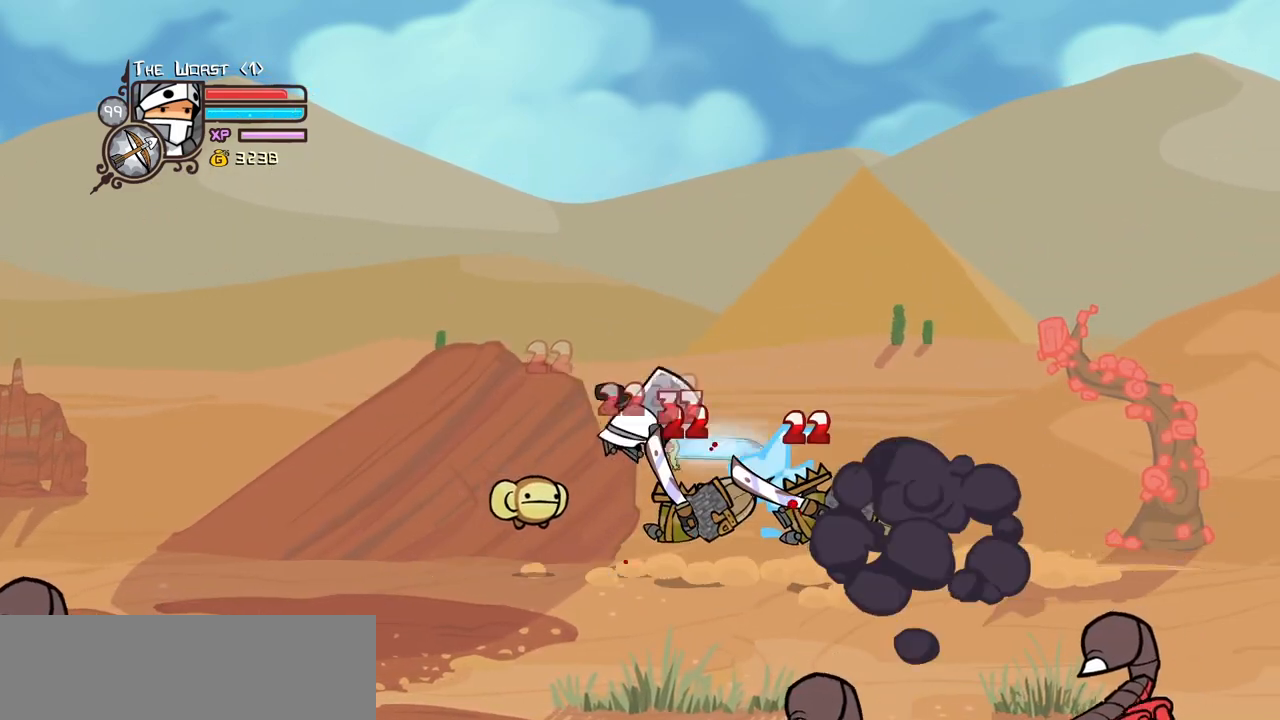
{"keys": ["light", "right"], "events": [[200, "heavy", "up"], [233, "right", "down"], [283, "light", "down"], [333, "right", "up"], [417, "light", "up"], [467, "light", "down"], [467, "right", "down"]]}
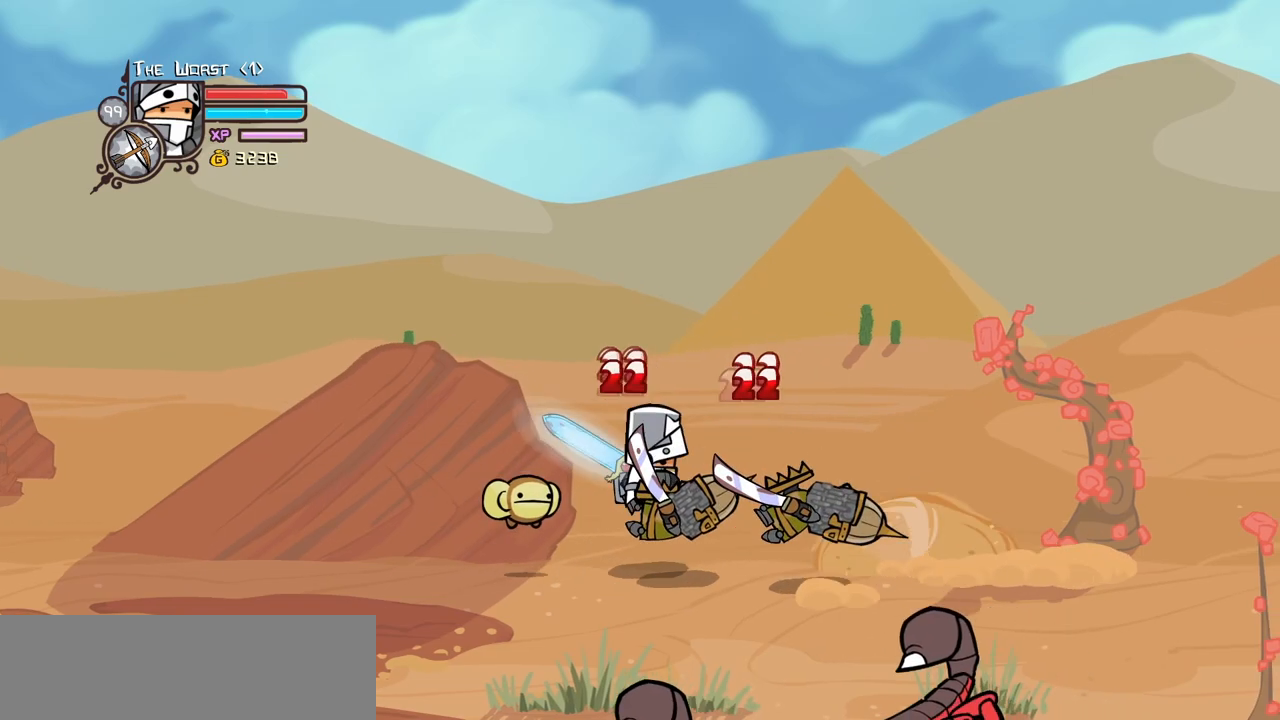
{"keys": [], "events": [[167, "heavy", "down"], [167, "light", "up"], [300, "right", "up"], [400, "heavy", "up"]]}
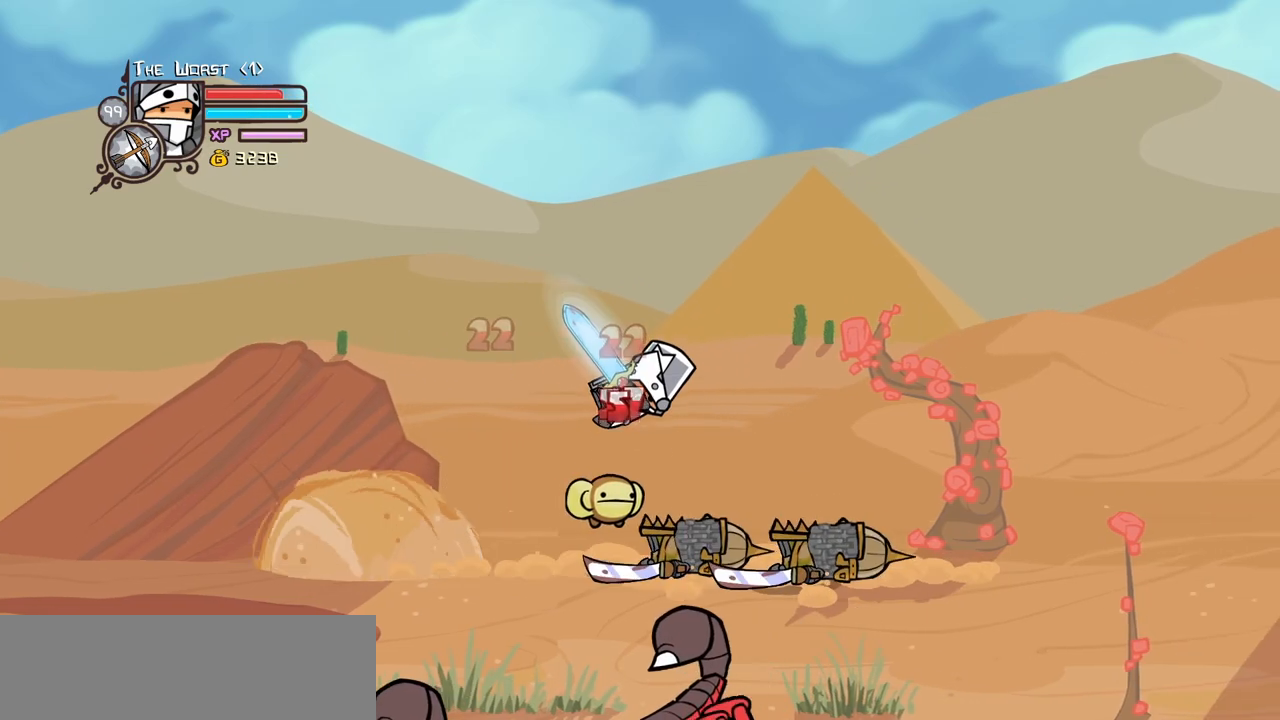
{"keys": ["jump", "right"], "events": [[83, "right", "down"], [500, "jump", "down"]]}
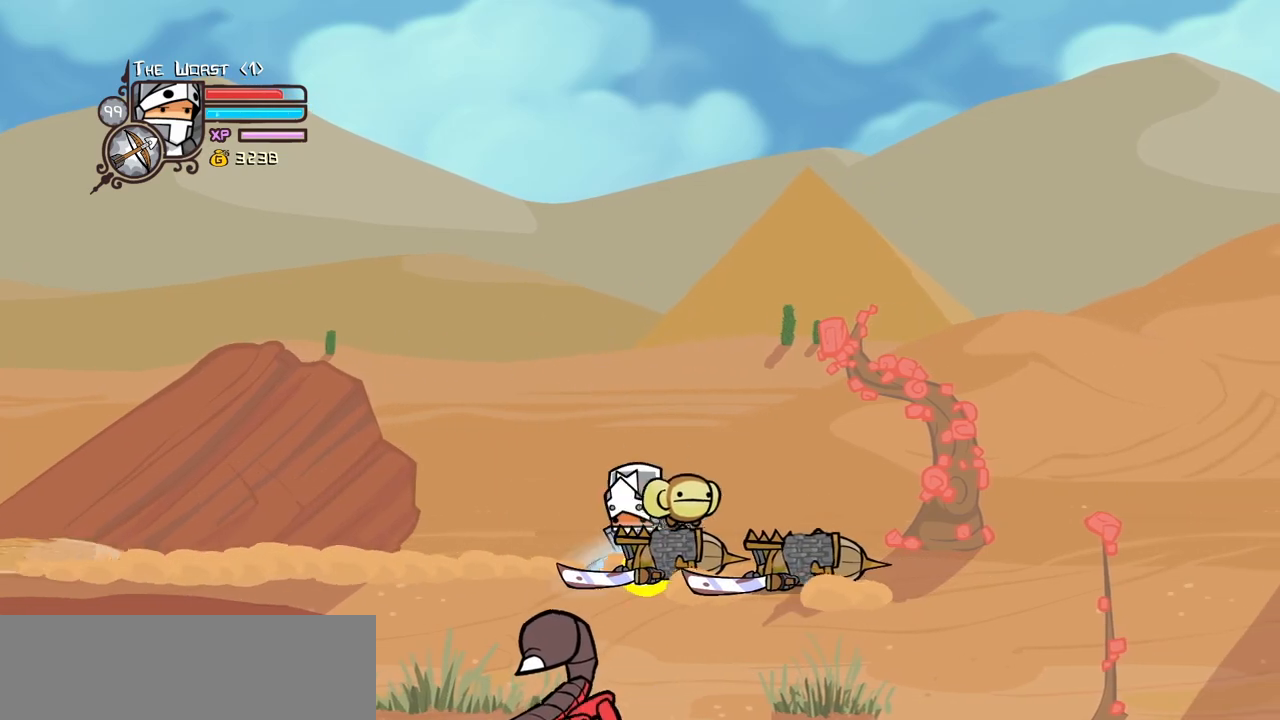
{"keys": ["down", "right"]}
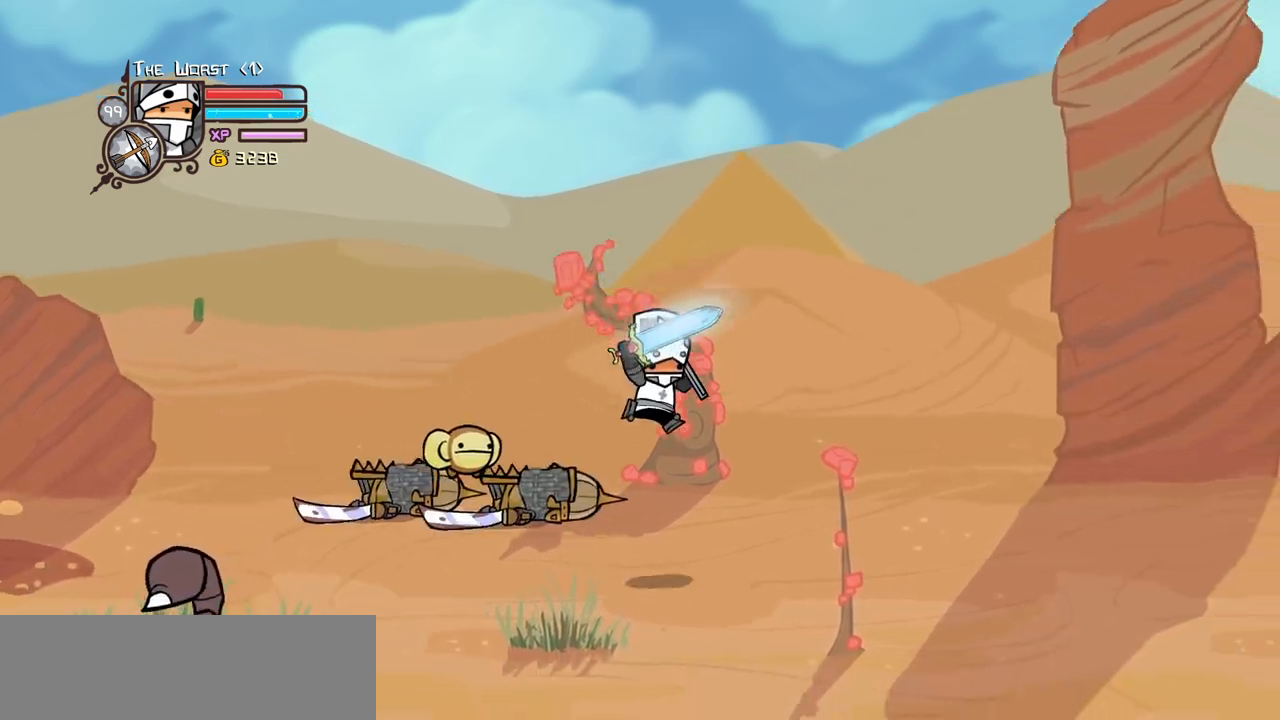
{"keys": ["down", "right"], "events": []}
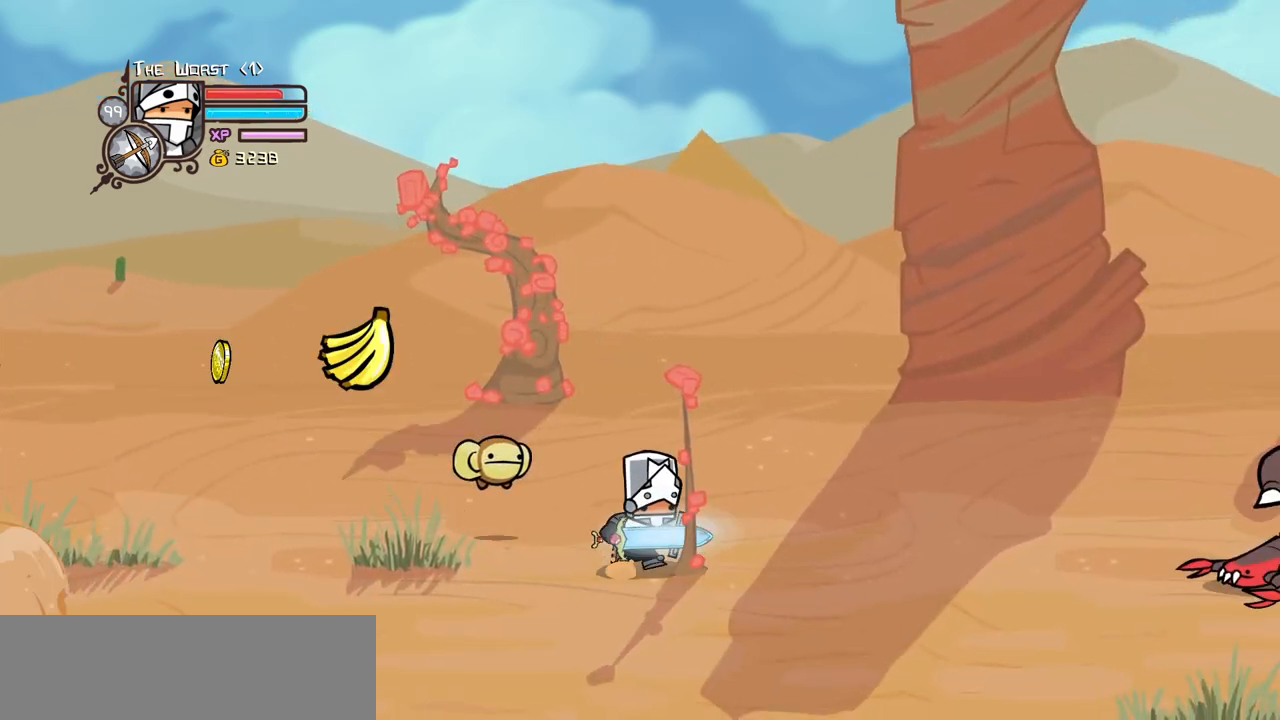
{"keys": ["left", "up"], "events": [[83, "jump", "down"], [133, "left", "down"], [133, "light", "down"], [167, "down", "up"], [167, "right", "up"], [267, "jump", "up"], [317, "light", "up"], [367, "up", "down"]]}
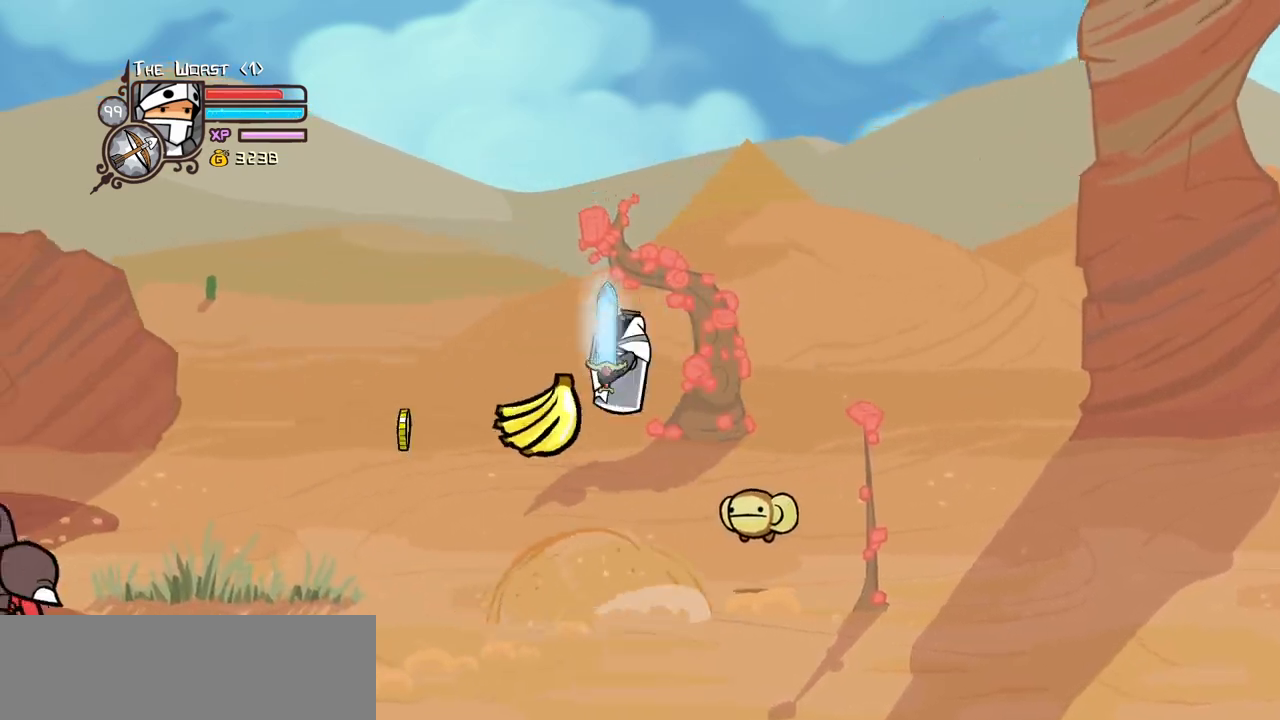
{"keys": ["left"], "events": [[150, "left", "up"], [317, "left", "down"], [433, "up", "up"]]}
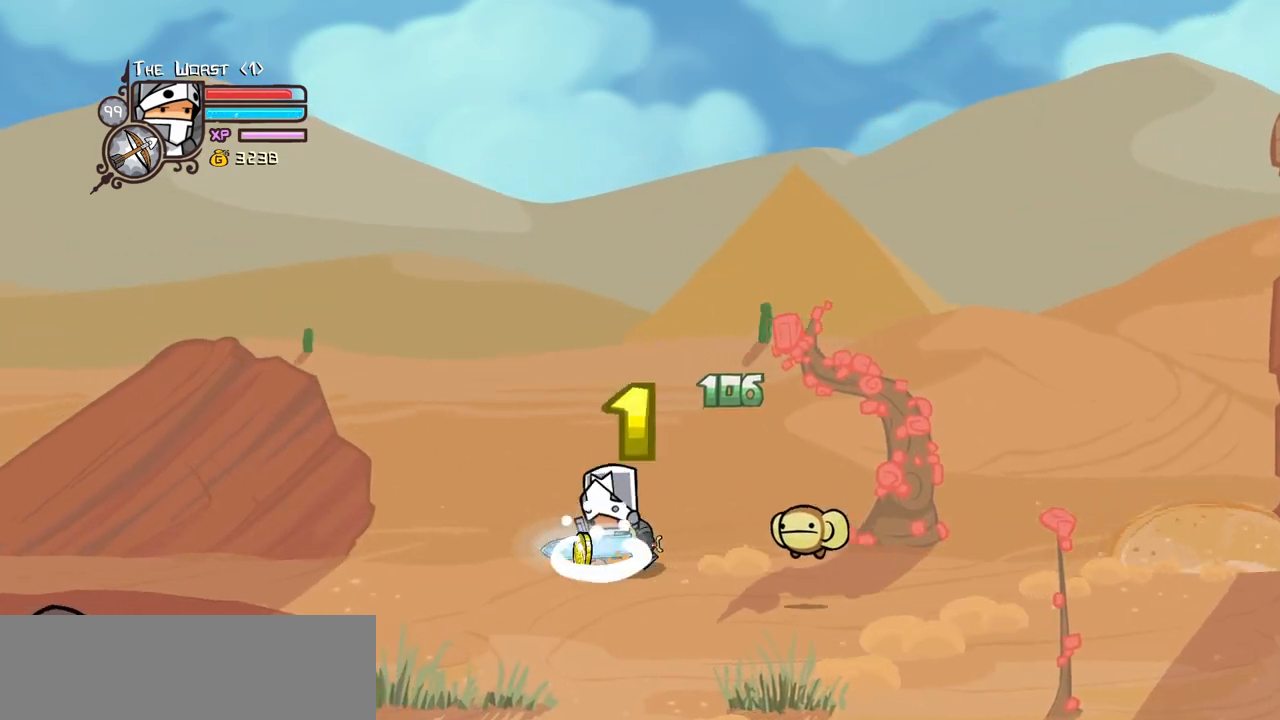
{"keys": ["down", "right"], "events": [[67, "down", "down"], [117, "right", "down"], [167, "left", "up"]]}
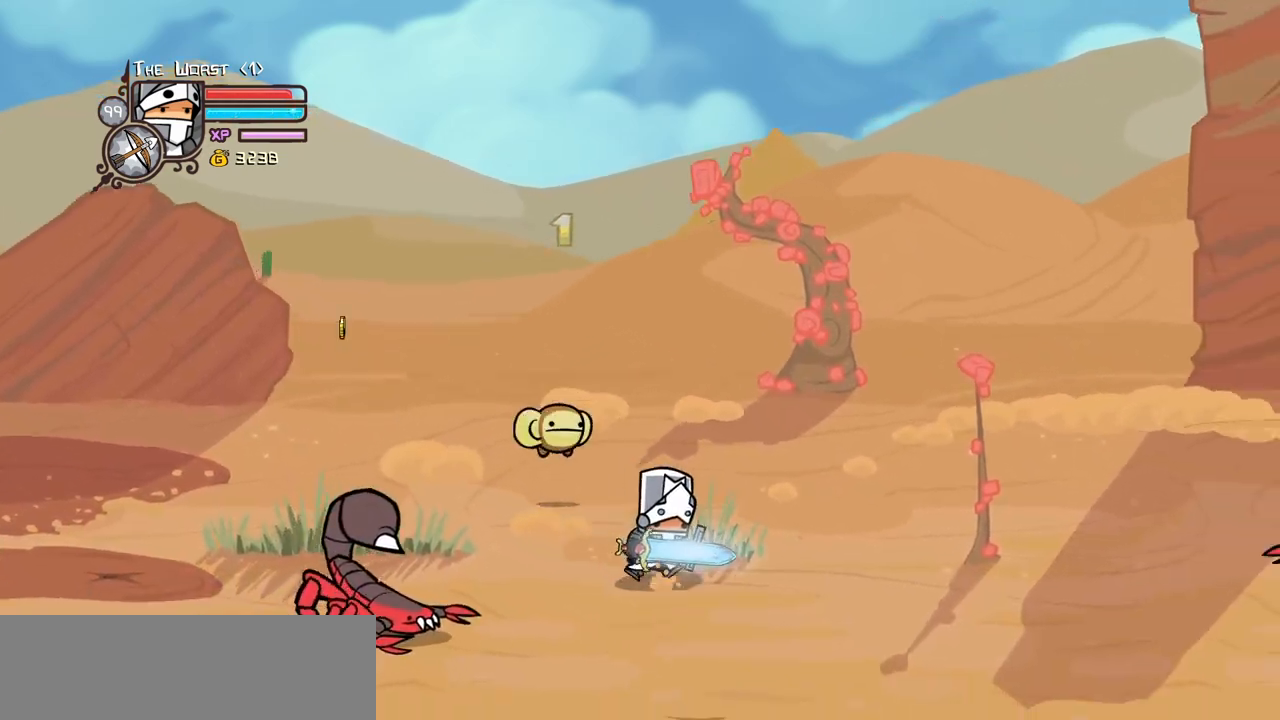
{"keys": ["down", "right"], "events": [[217, "jump", "down"], [267, "light", "down"], [417, "jump", "up"], [417, "light", "up"]]}
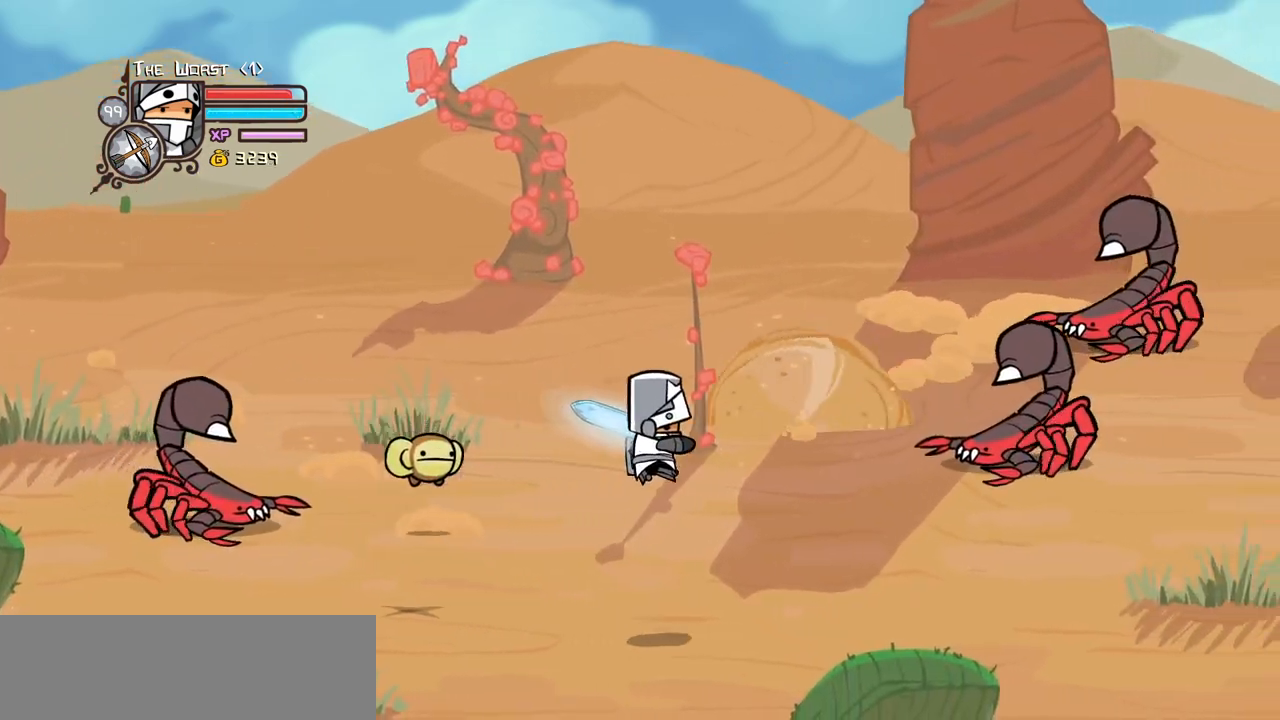
{"keys": ["down", "right"], "events": []}
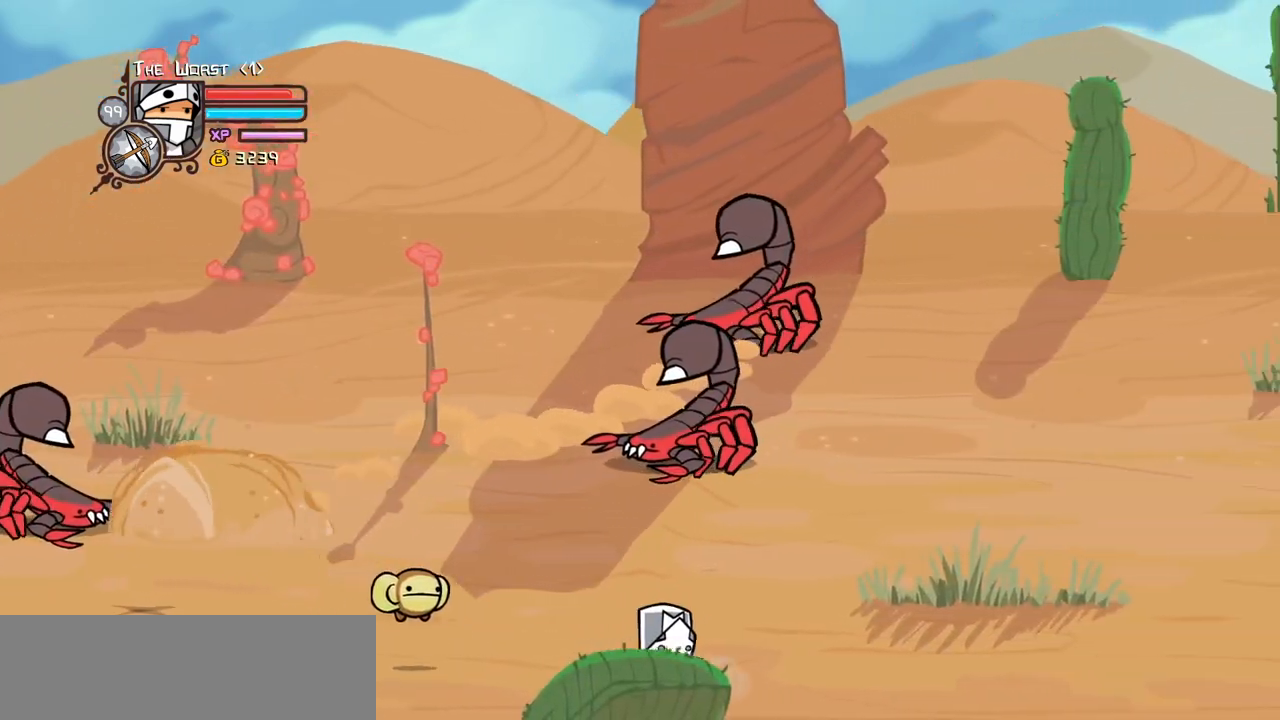
{"keys": ["down", "left"], "events": [[250, "left", "down"], [300, "right", "up"]]}
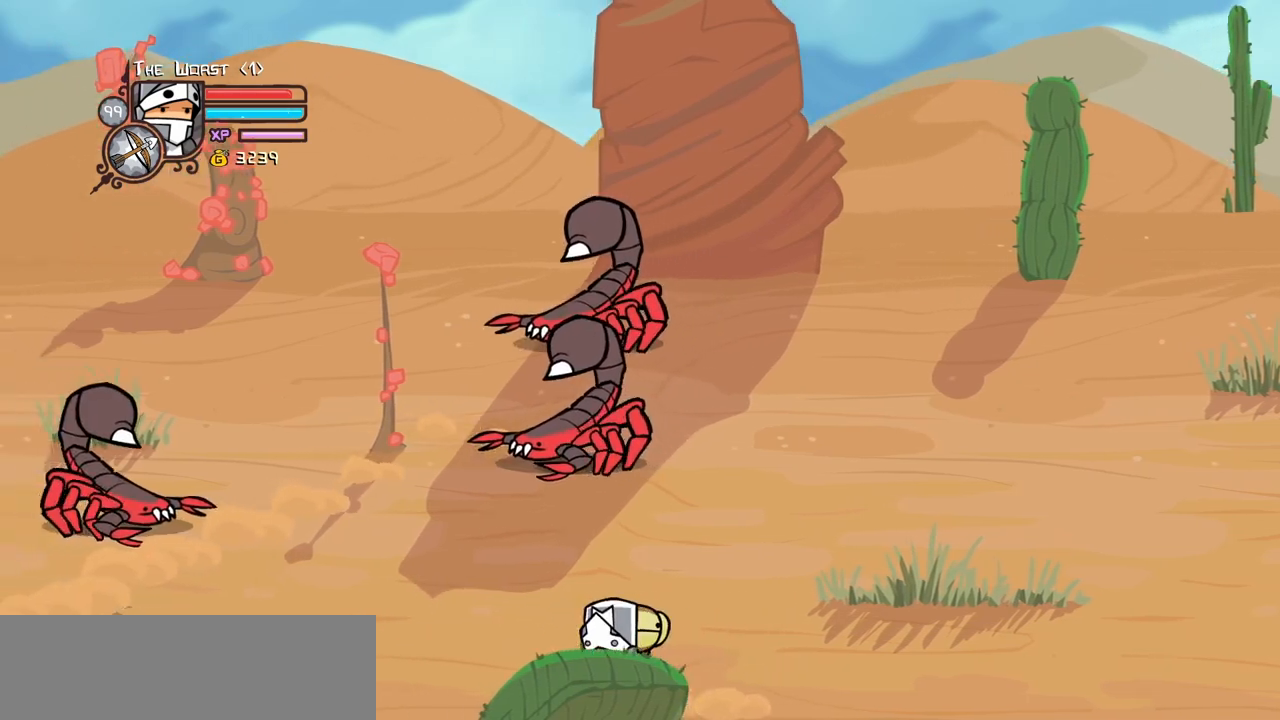
{"keys": ["down", "right"], "events": [[217, "left", "up"], [217, "right", "down"]]}
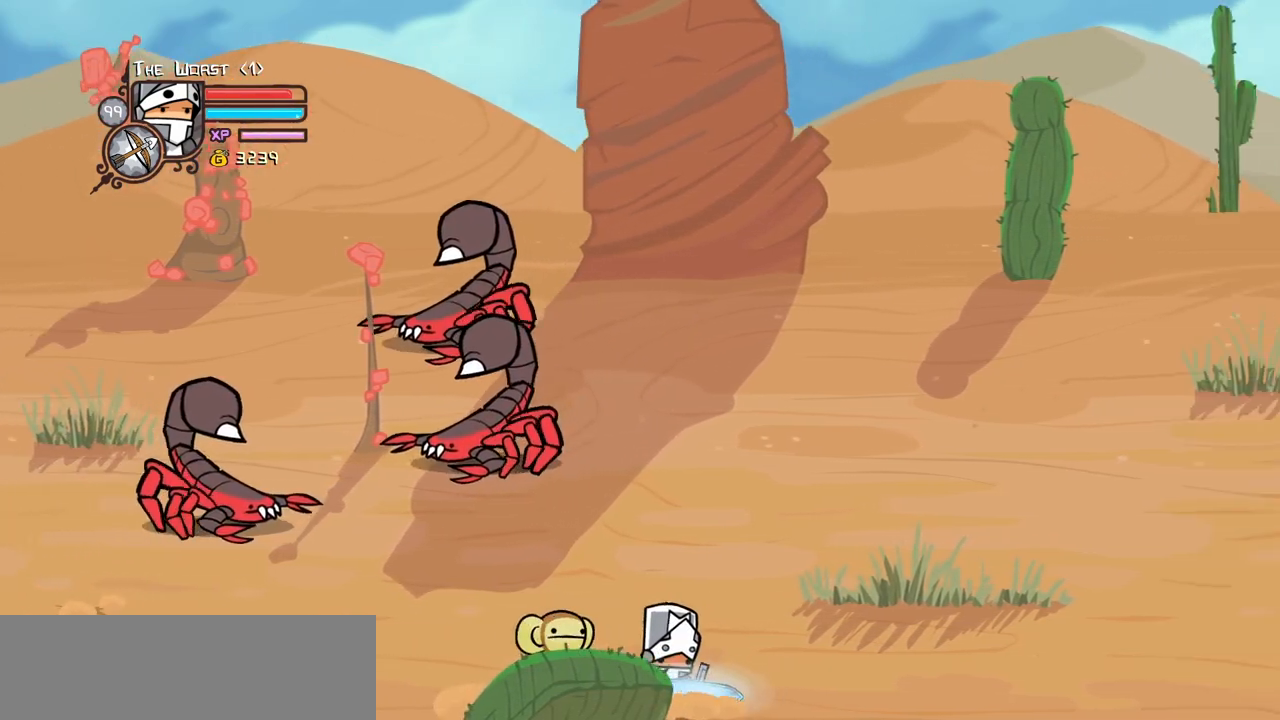
{"keys": ["down", "right"], "events": []}
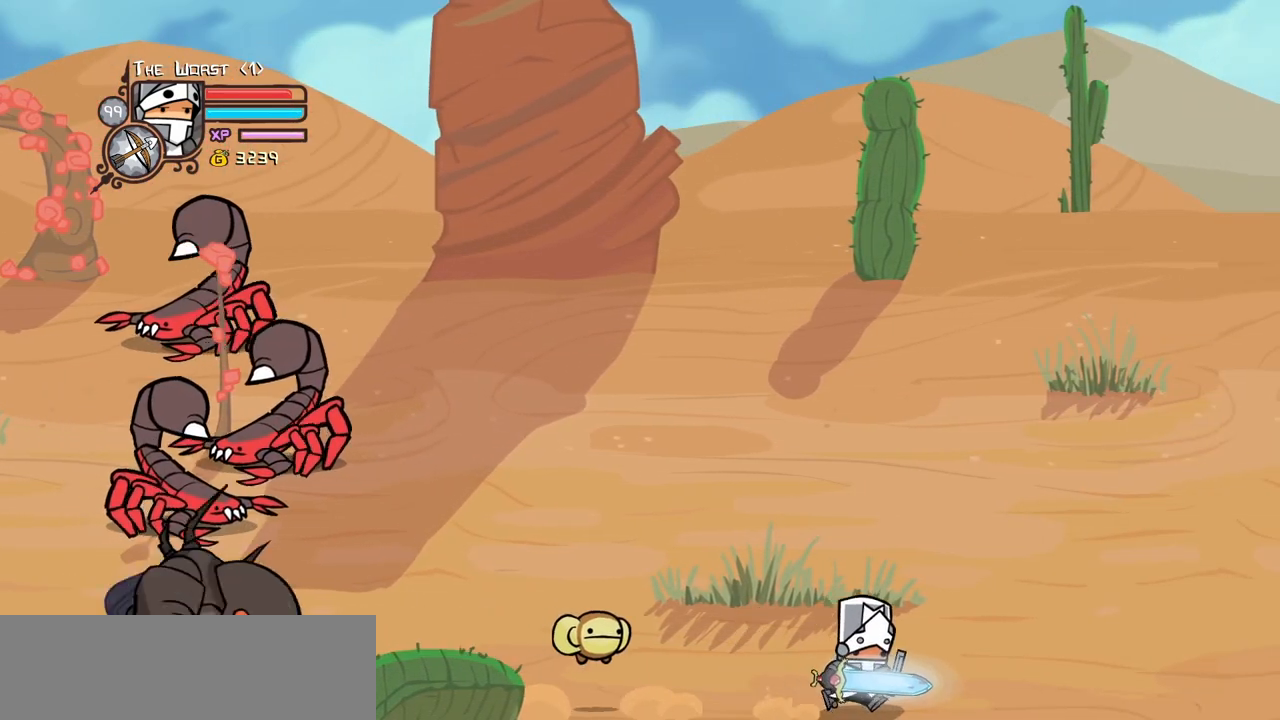
{"keys": ["left"], "events": [[250, "down", "up"], [250, "left", "down"], [350, "right", "up"]]}
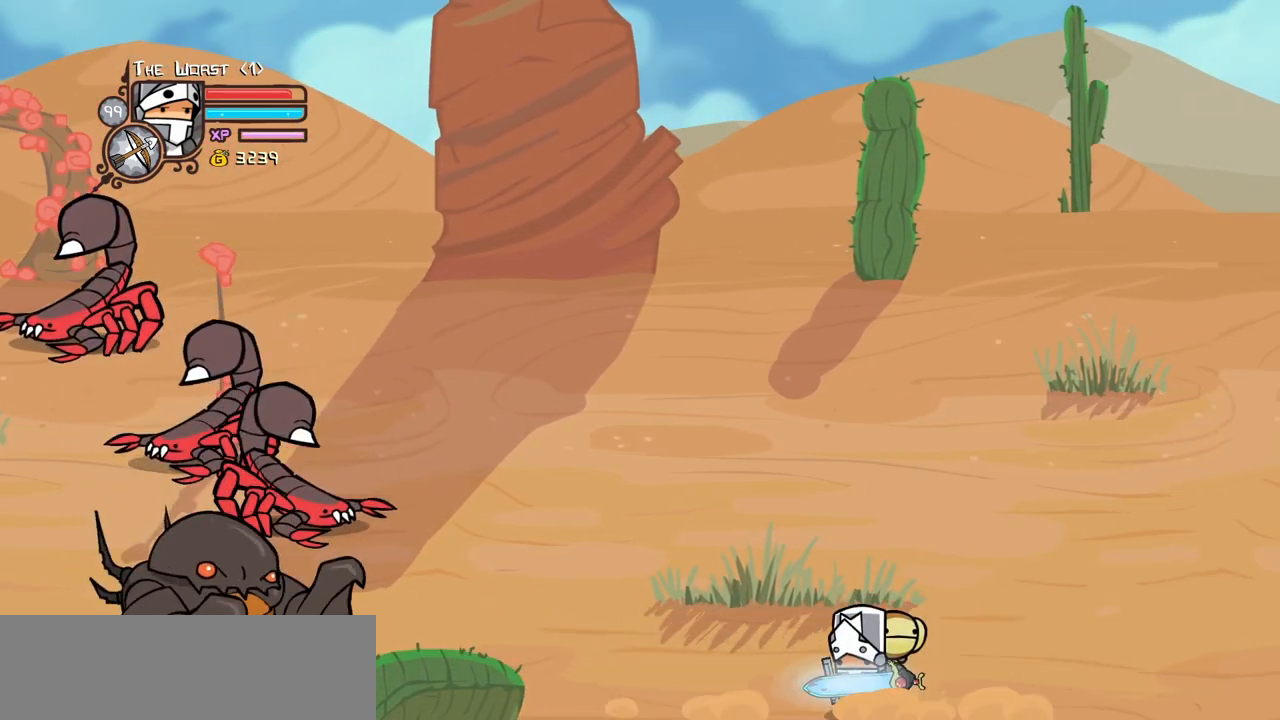
{"keys": ["heavy", "left", "light"], "events": [[417, "light", "down"], [500, "heavy", "down"]]}
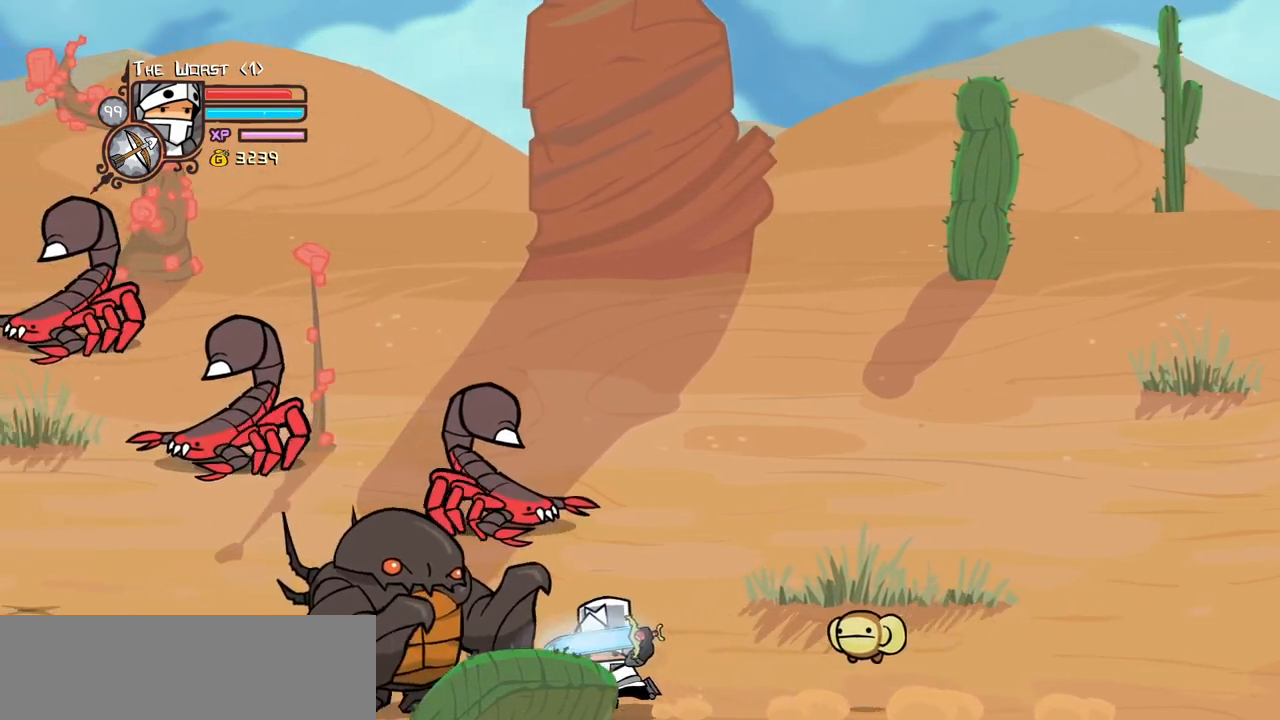
{"keys": [], "events": [[100, "light", "up"], [333, "left", "up"], [383, "heavy", "up"]]}
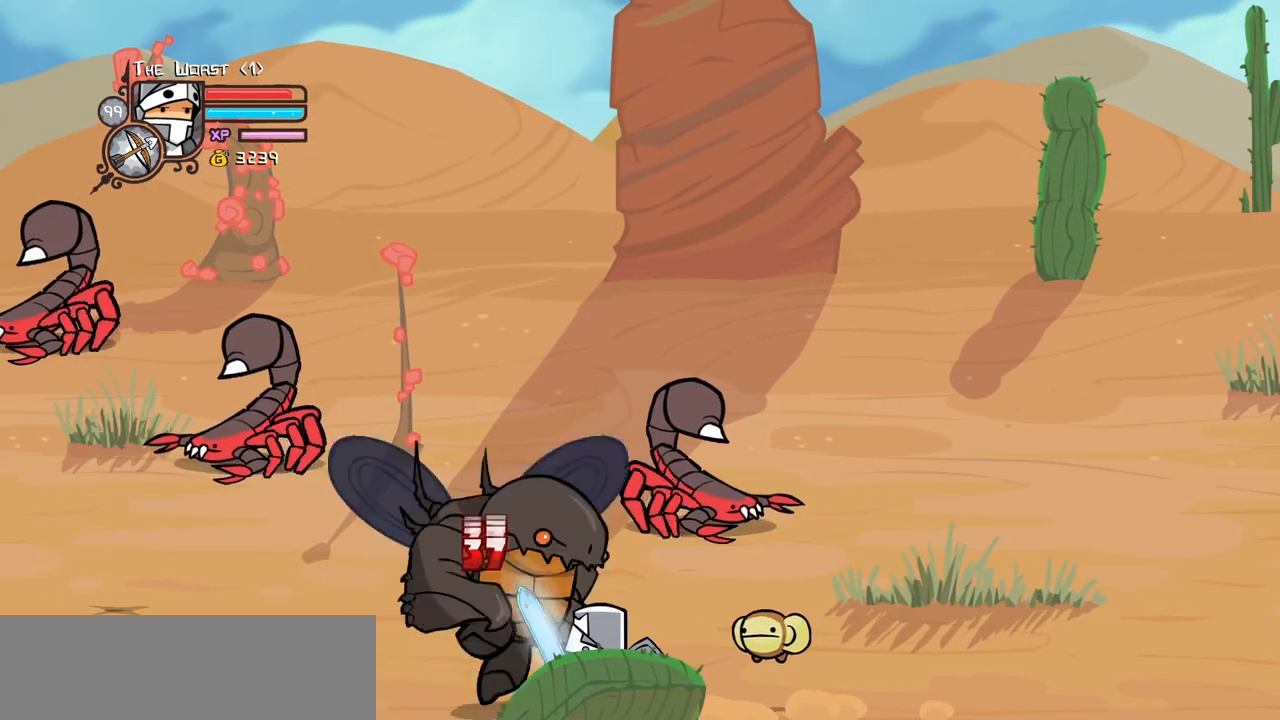
{"keys": [], "events": [[250, "left", "down"], [483, "left", "up"]]}
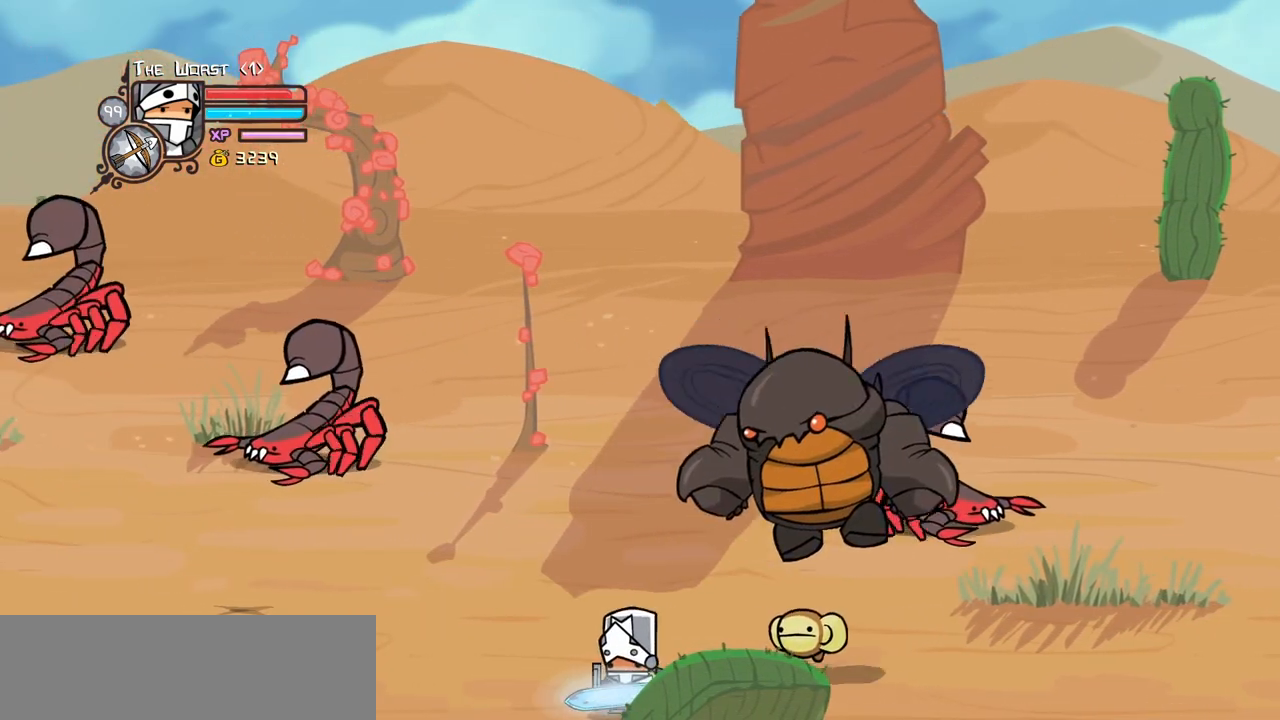
{"keys": ["light"], "events": [[217, "right", "down"], [267, "light", "down"], [367, "right", "up"], [417, "light", "up"], [500, "light", "down"]]}
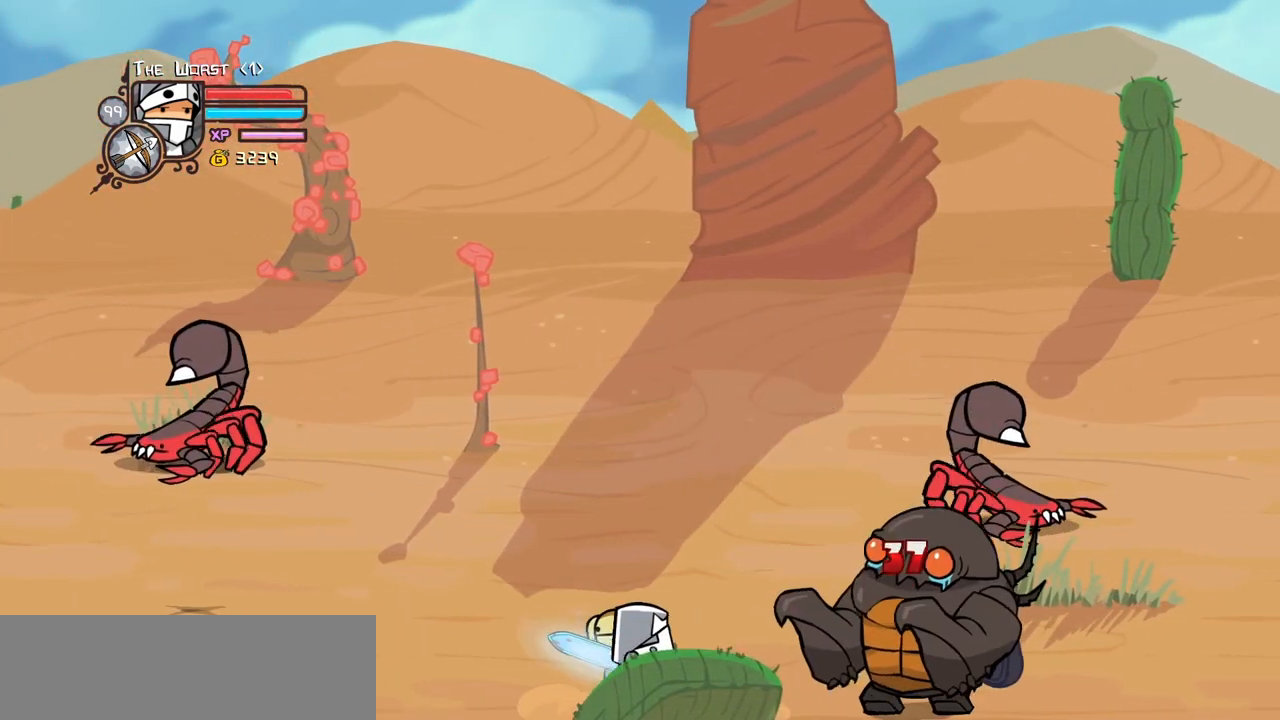
{"keys": ["light"], "events": [[150, "light", "up"], [183, "light", "down"]]}
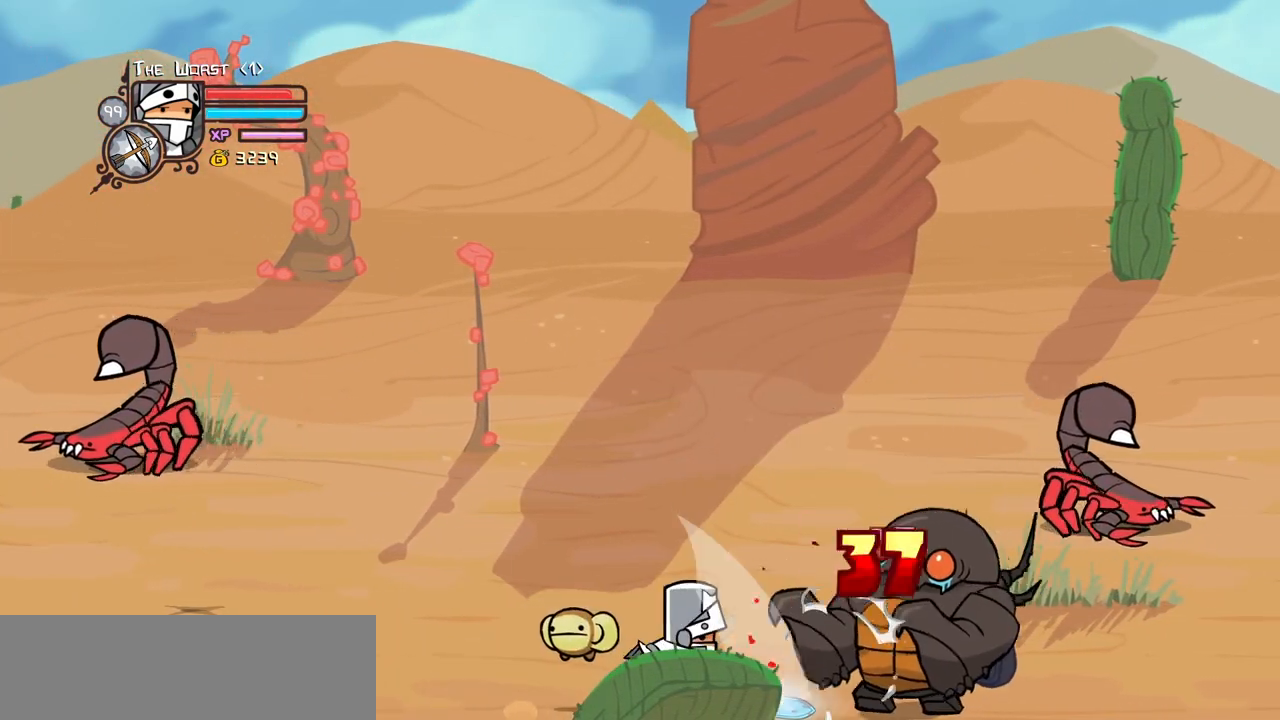
{"keys": ["heavy"], "events": [[17, "heavy", "down"], [67, "light", "up"], [433, "heavy", "up"], [483, "heavy", "down"]]}
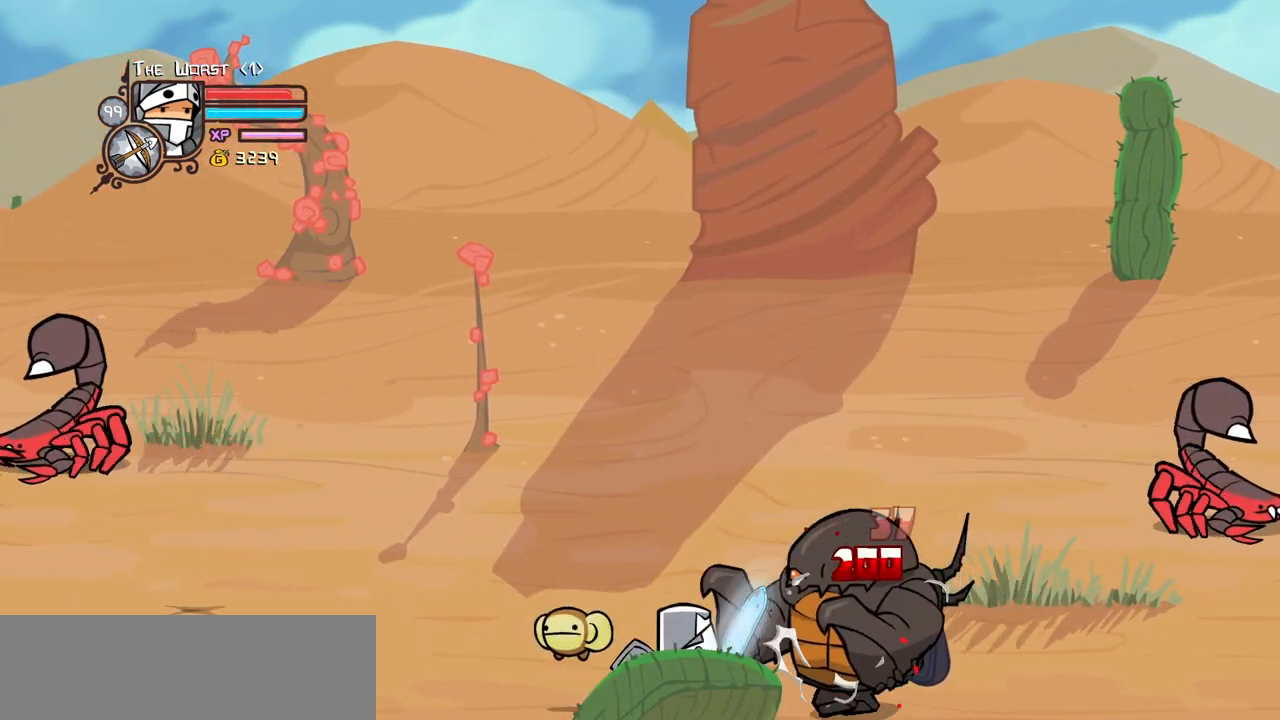
{"keys": ["left"], "events": [[183, "heavy", "up"], [217, "heavy", "down"], [450, "heavy", "up"], [500, "left", "down"]]}
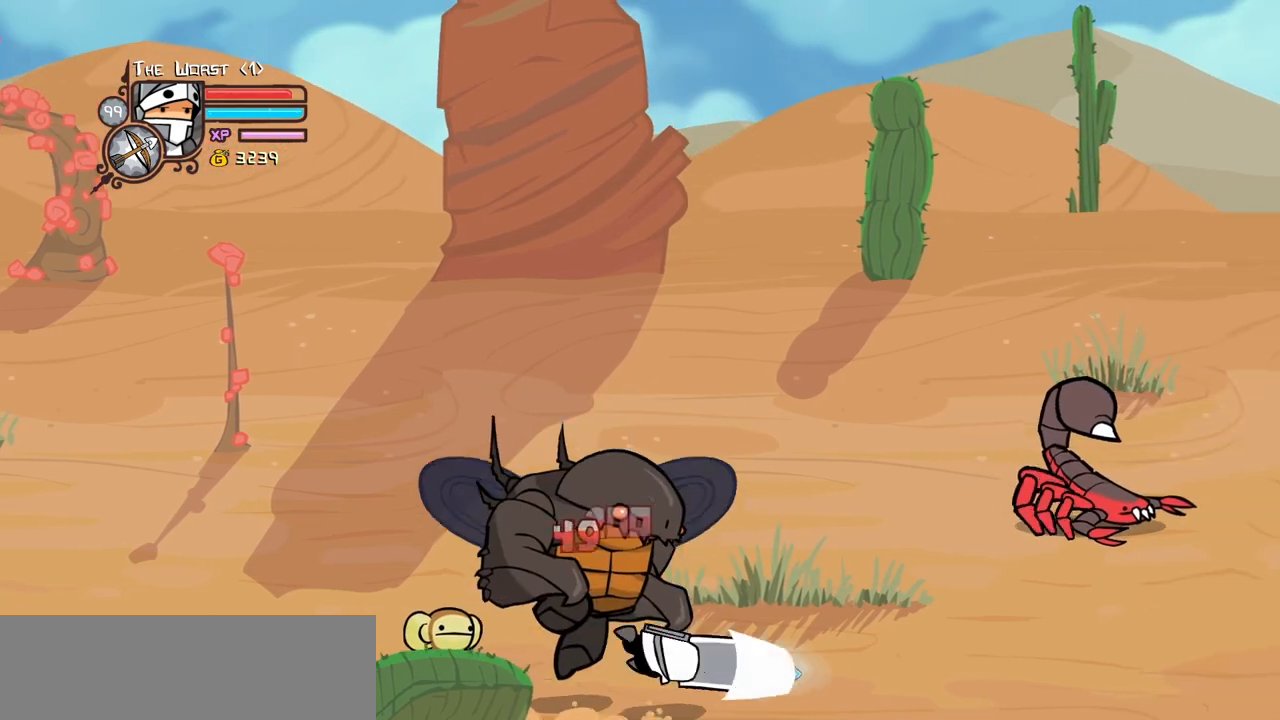
{"keys": ["block", "right", "up"], "events": [[183, "right", "down"], [283, "left", "up"], [333, "block", "down"], [333, "up", "down"]]}
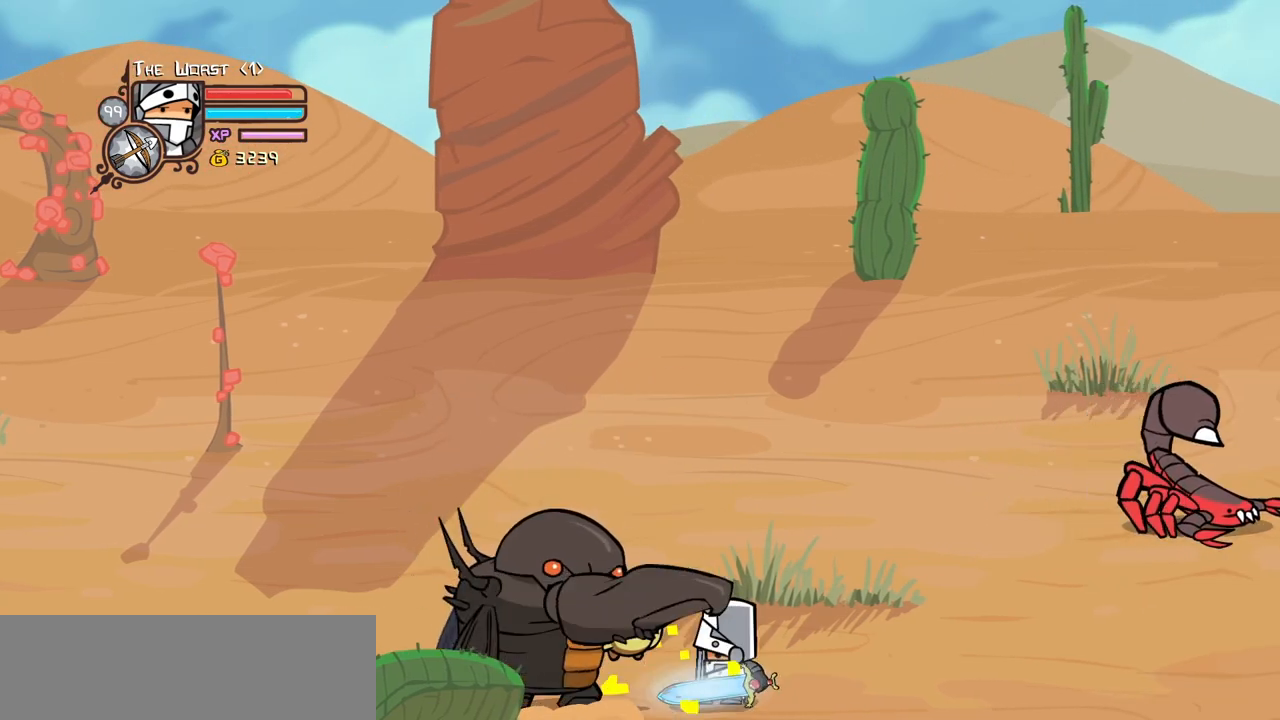
{"keys": ["right", "up"], "events": [[167, "block", "up"]]}
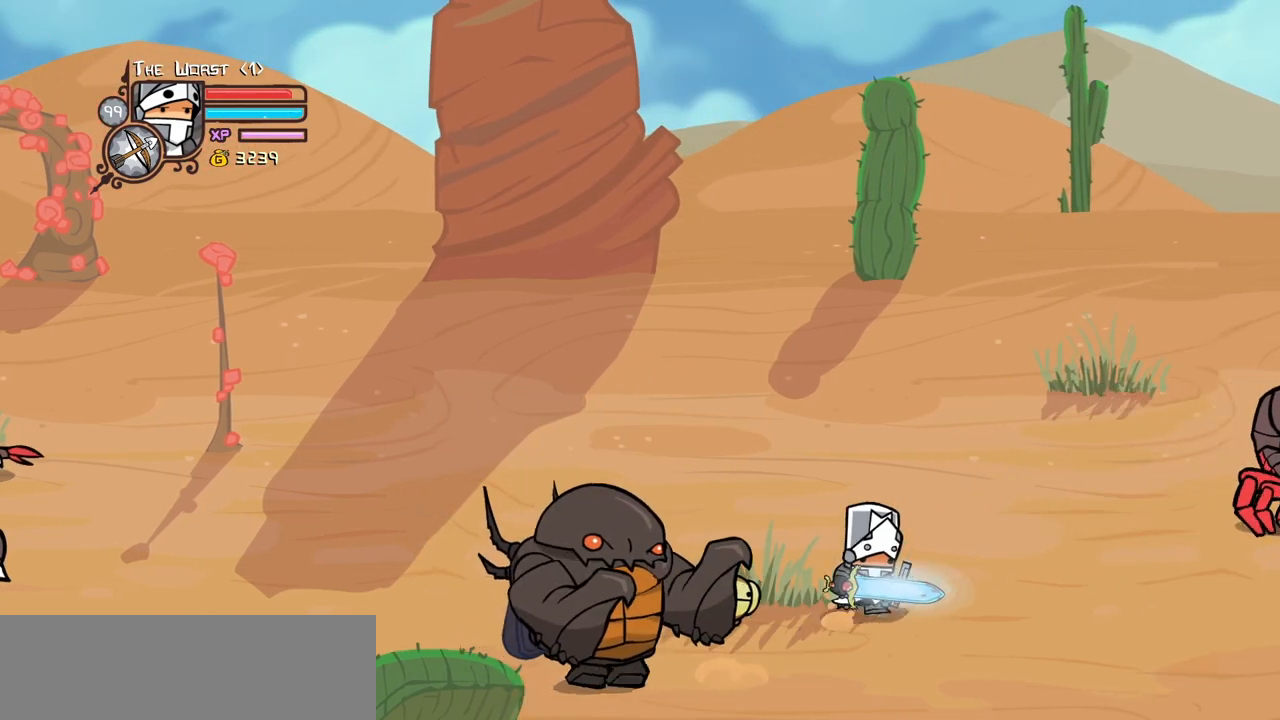
{"keys": ["light"], "events": [[33, "up", "up"], [83, "down", "down"], [217, "left", "down"], [267, "down", "up"], [267, "light", "down"], [267, "right", "up"], [417, "left", "up"], [417, "light", "up"], [450, "light", "down"]]}
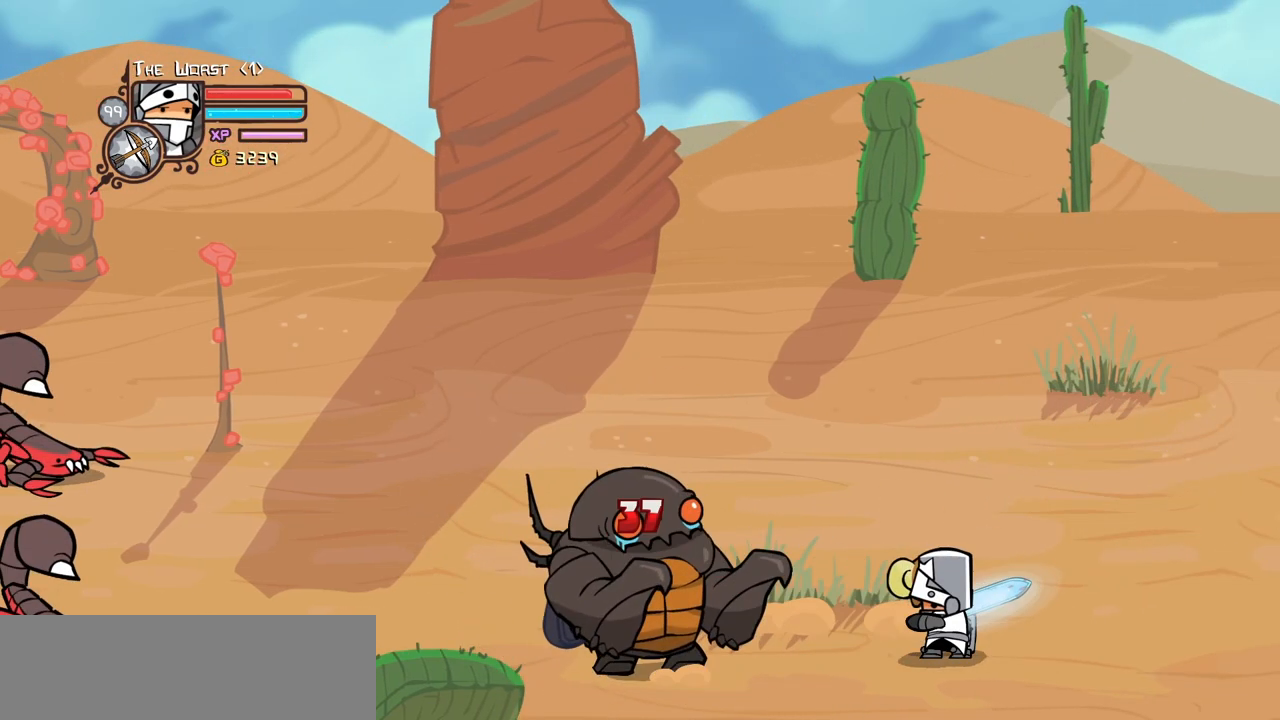
{"keys": ["light"], "events": [[200, "light", "up"], [233, "light", "down"]]}
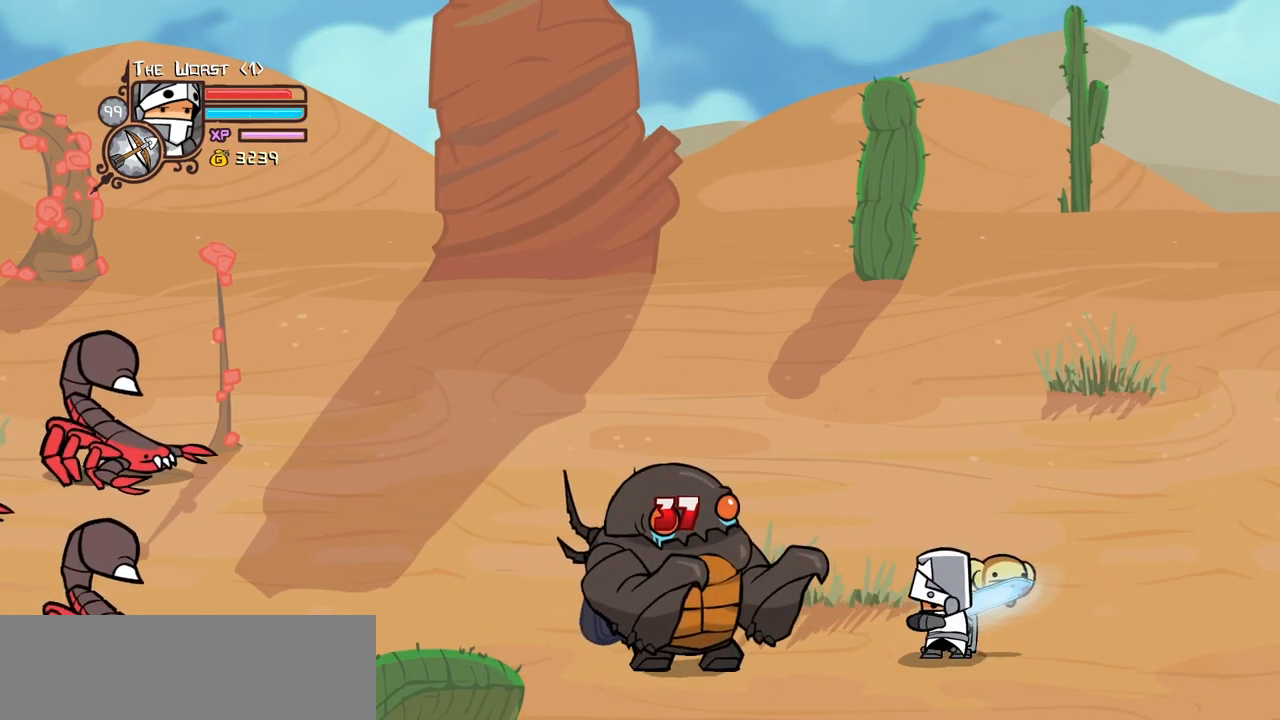
{"keys": ["heavy", "light"], "events": [[17, "light", "up"], [67, "light", "down"], [200, "light", "up"], [250, "light", "down"], [483, "heavy", "down"]]}